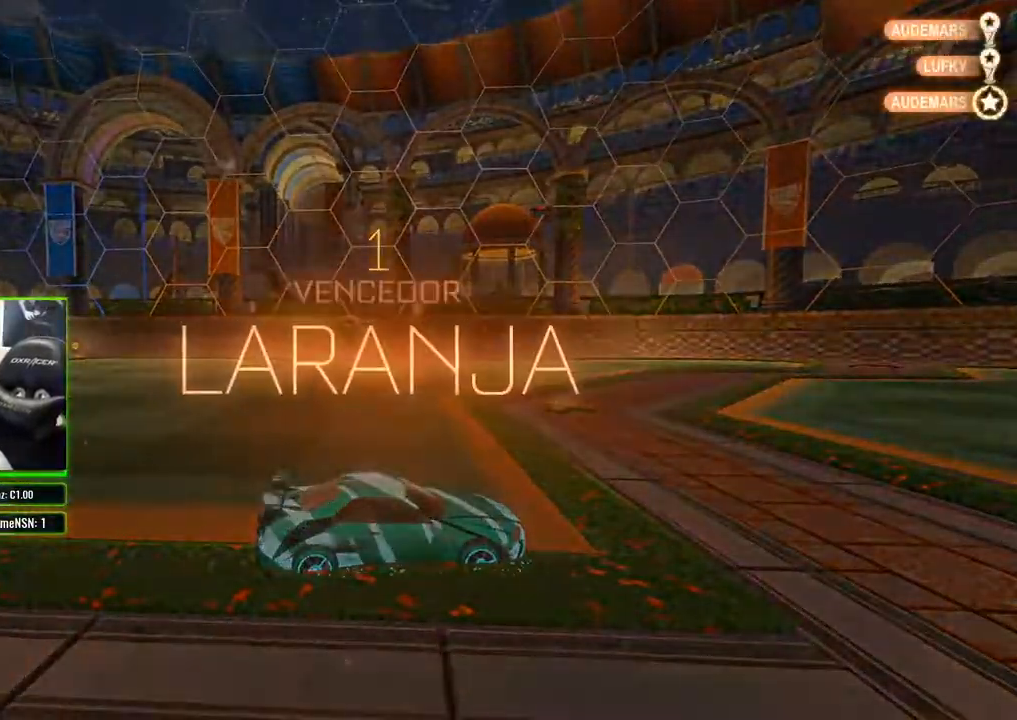
Gameplay with a controller (Xbox layout); each line is a JSON object with the inputs held at the frame after it. "events" lists button and stick changes between this image and that frame as [ms after this image, input, new state], when the widget could be followed in between.
{"buttons": [], "left_stick": "center", "right_stick": "center", "events": []}
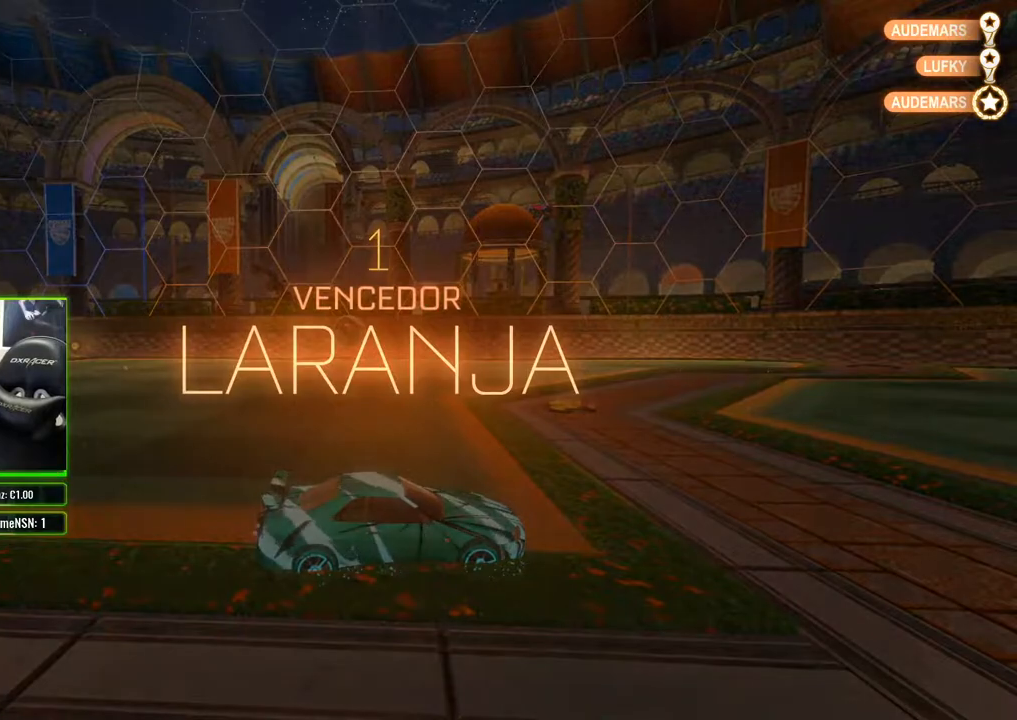
{"buttons": [], "left_stick": "center", "right_stick": "center", "events": []}
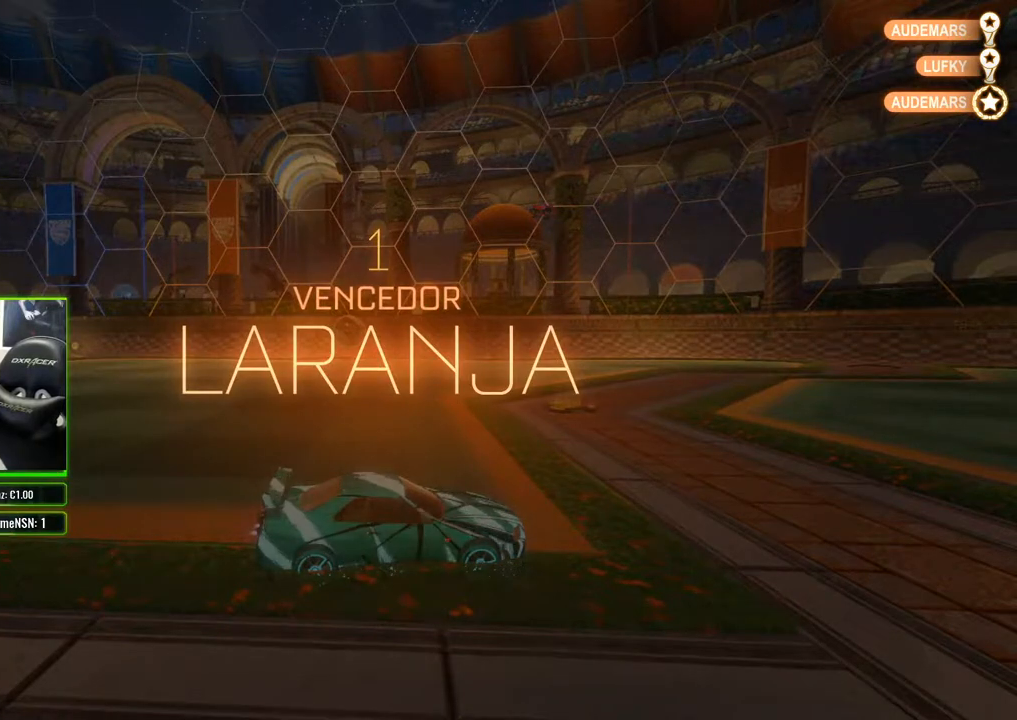
{"buttons": [], "left_stick": "center", "right_stick": "center", "events": []}
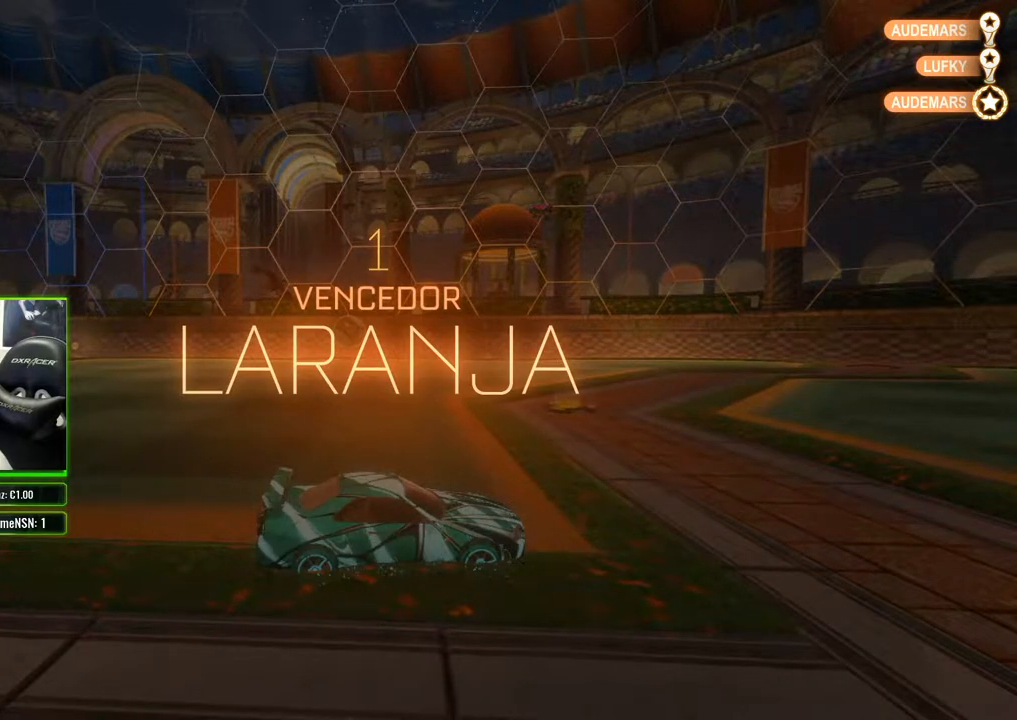
{"buttons": [], "left_stick": "center", "right_stick": "center", "events": [[233, "A", "down"], [283, "A", "up"]]}
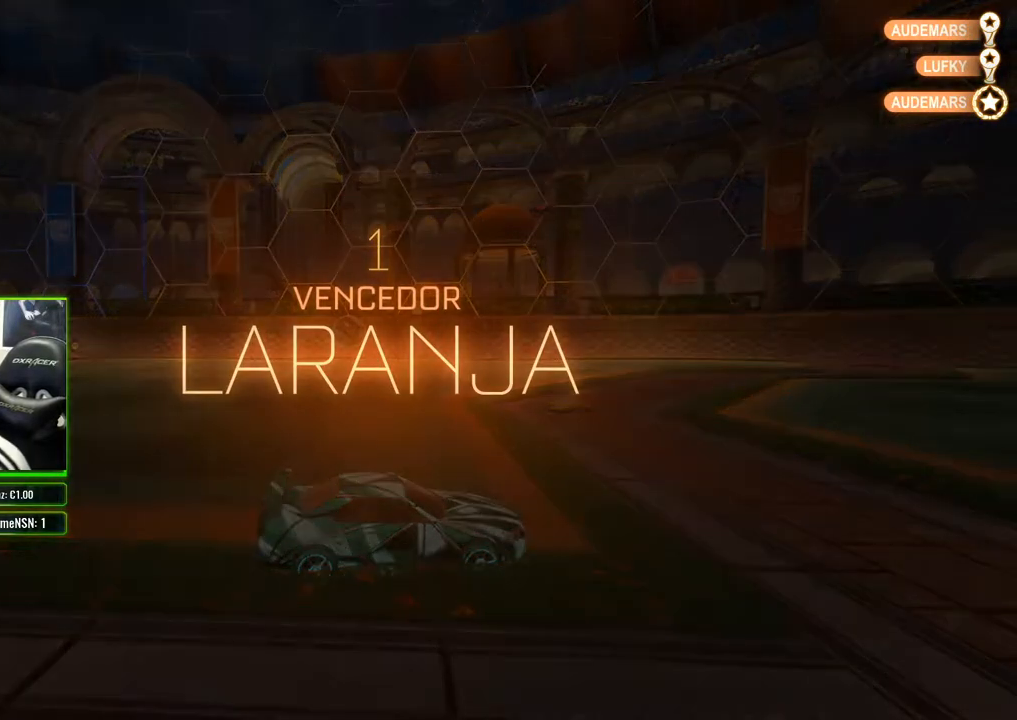
{"buttons": [], "left_stick": "center", "right_stick": "center", "events": []}
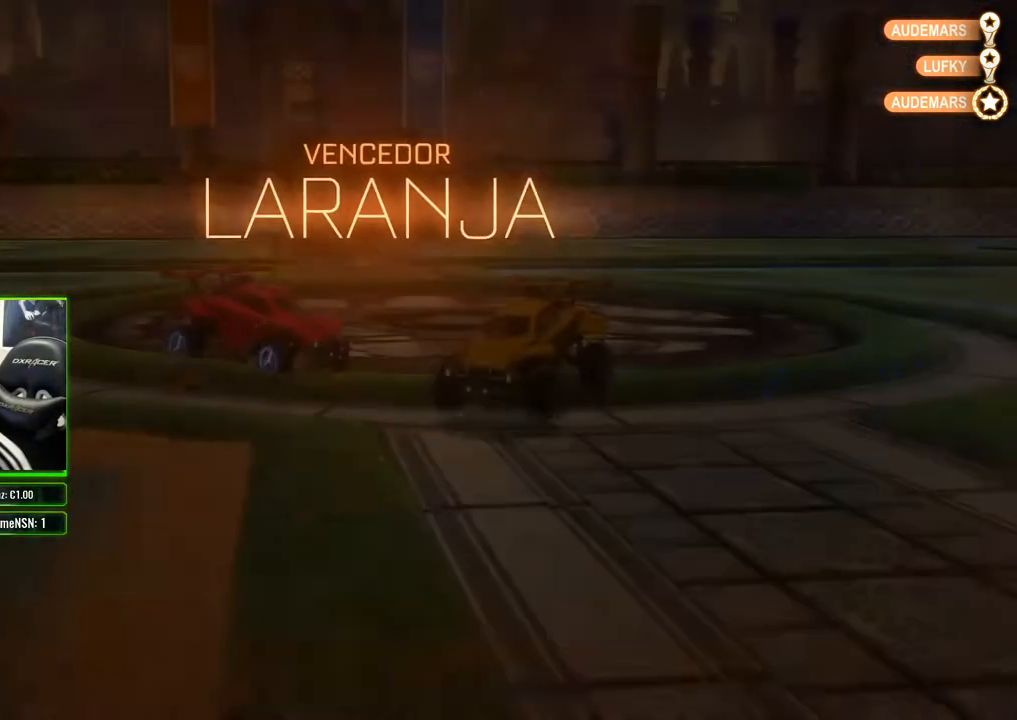
{"buttons": [], "left_stick": "center", "right_stick": "center", "events": []}
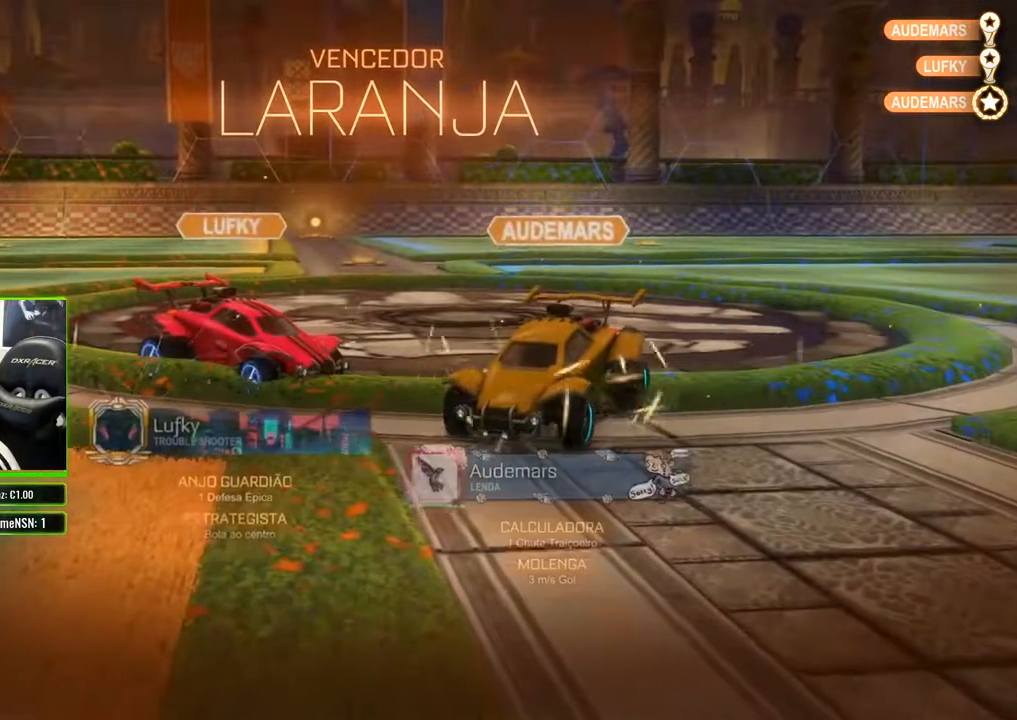
{"buttons": [], "left_stick": "center", "right_stick": "center", "events": []}
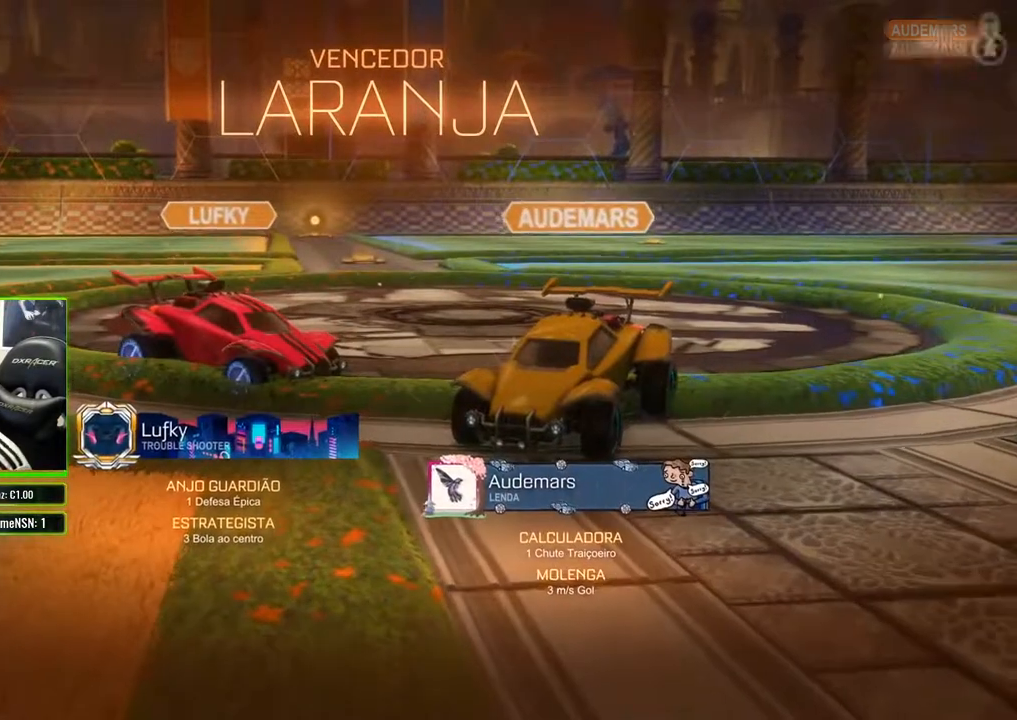
{"buttons": [], "left_stick": "center", "right_stick": "center", "events": []}
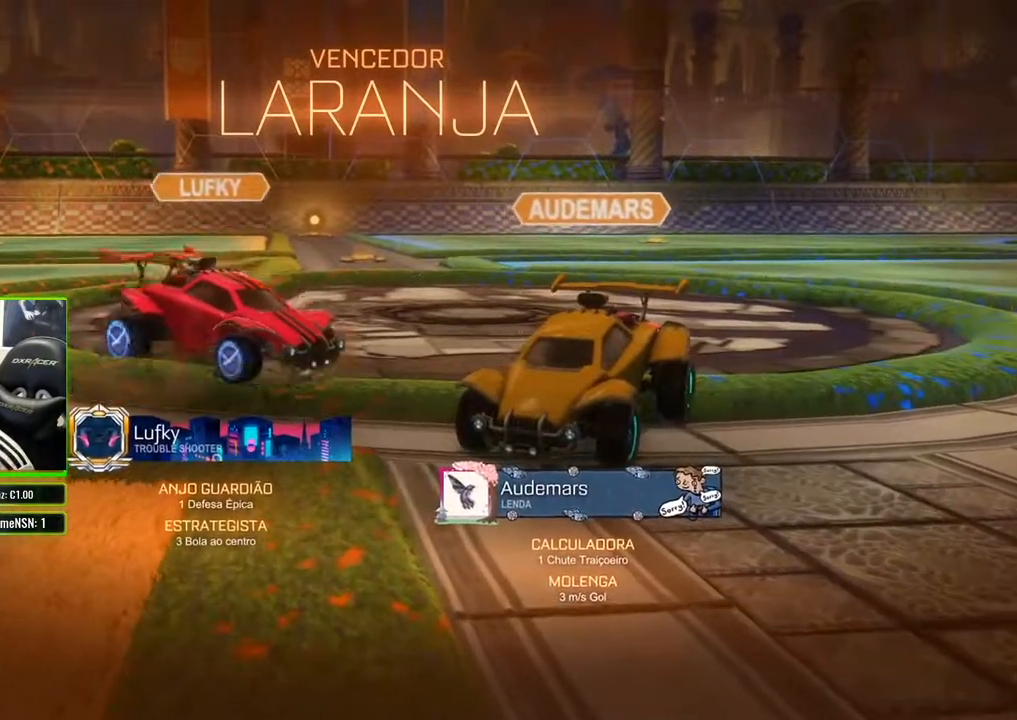
{"buttons": [], "left_stick": "center", "right_stick": "center", "events": []}
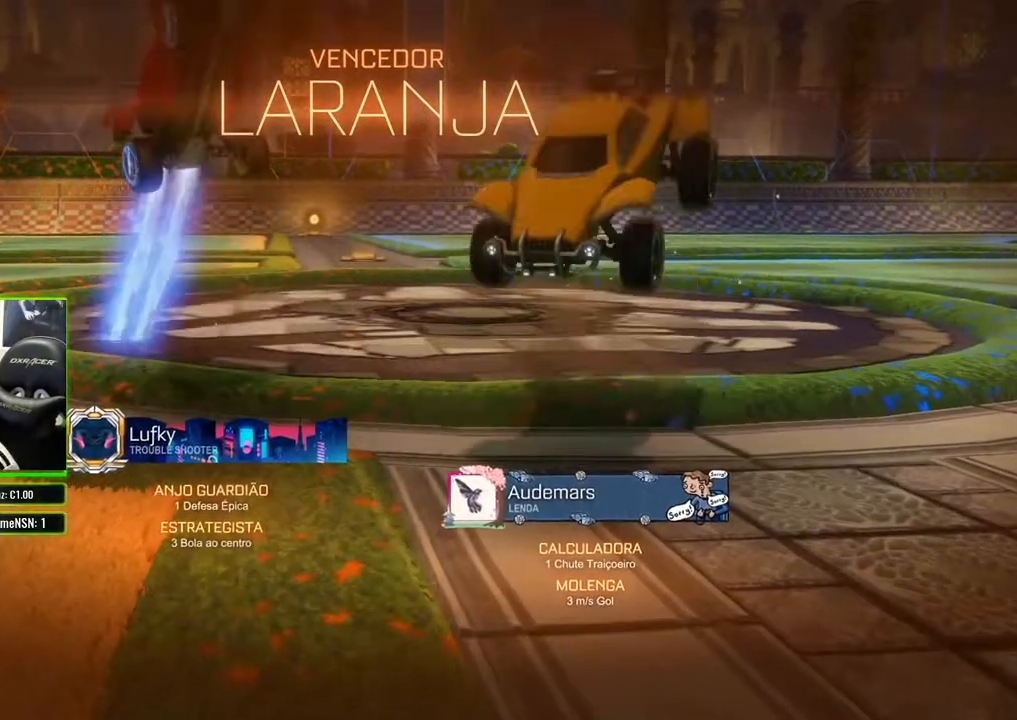
{"buttons": [], "left_stick": "center", "right_stick": "center", "events": []}
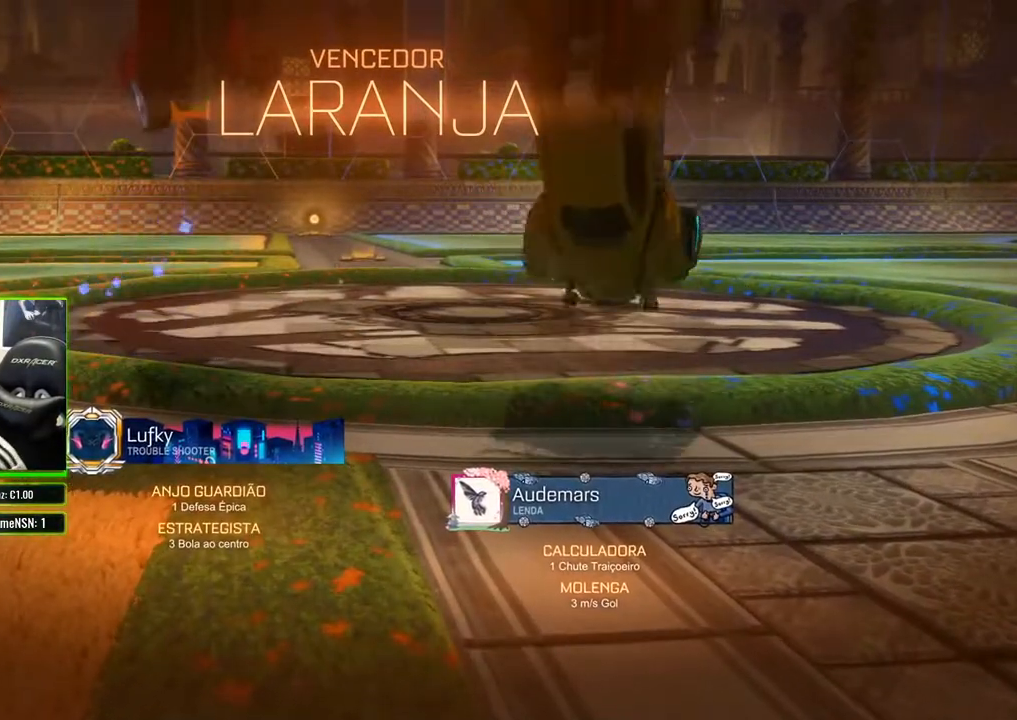
{"buttons": [], "left_stick": "center", "right_stick": "center", "events": []}
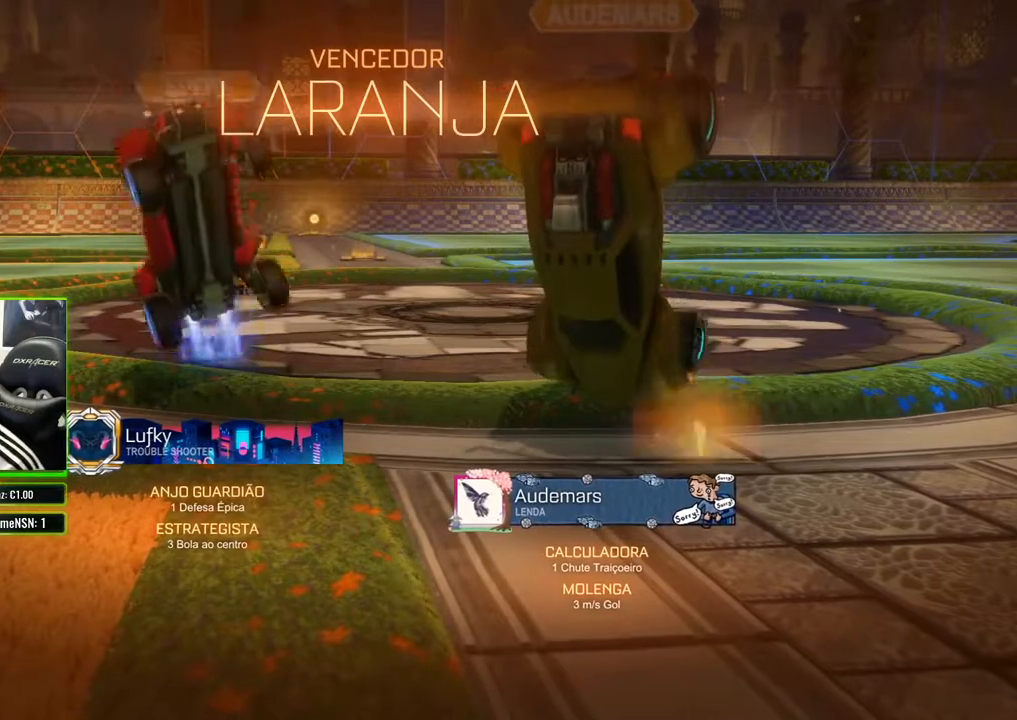
{"buttons": [], "left_stick": "center", "right_stick": "center", "events": [[133, "B", "down"], [150, "A", "down"], [200, "B", "up"], [250, "A", "up"]]}
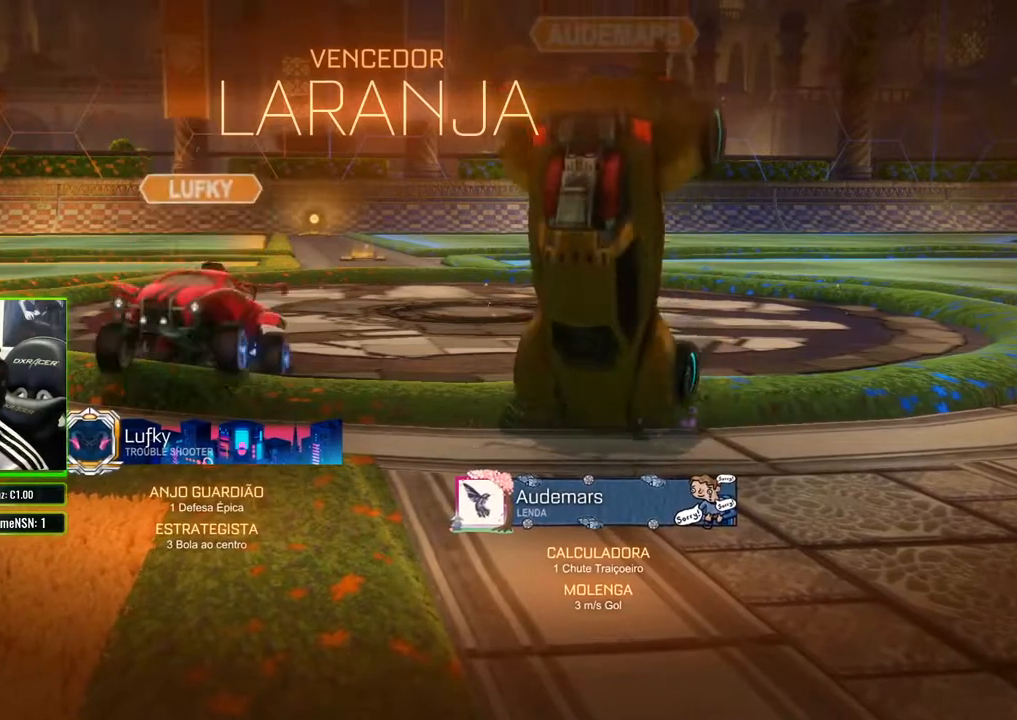
{"buttons": [], "left_stick": "center", "right_stick": "center", "events": []}
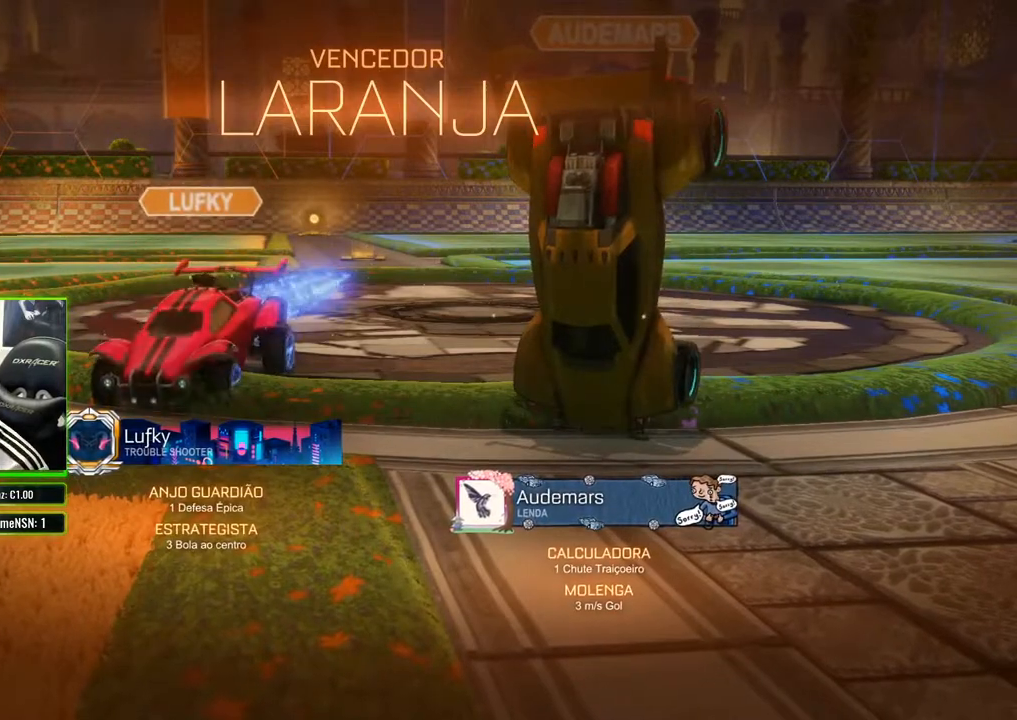
{"buttons": [], "left_stick": "center", "right_stick": "center", "events": []}
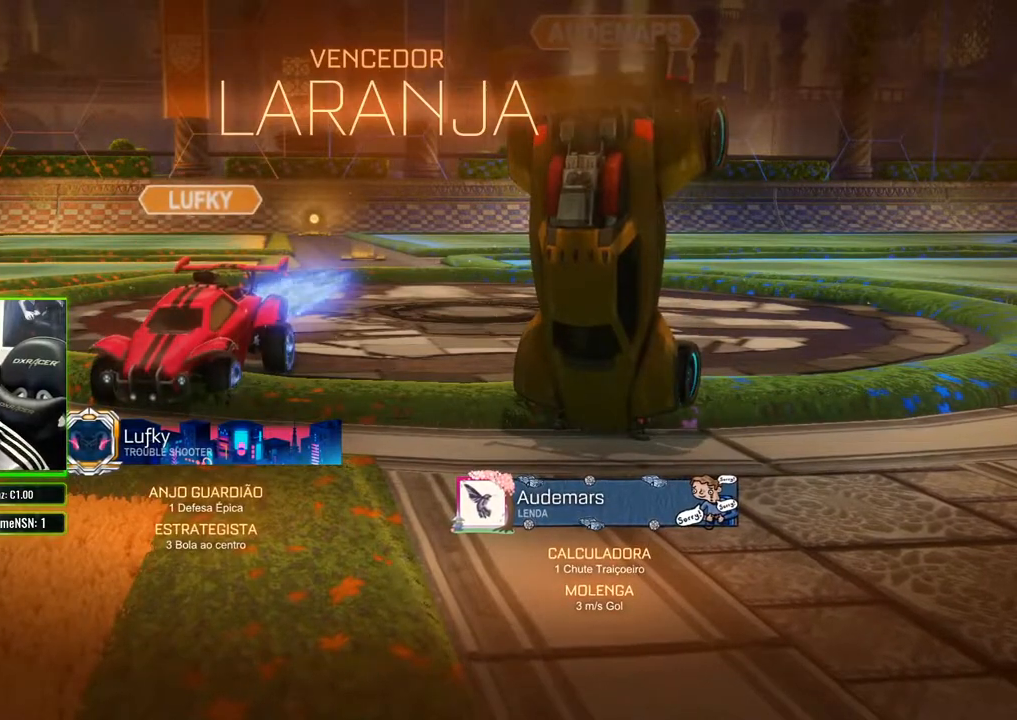
{"buttons": [], "left_stick": "center", "right_stick": "center", "events": []}
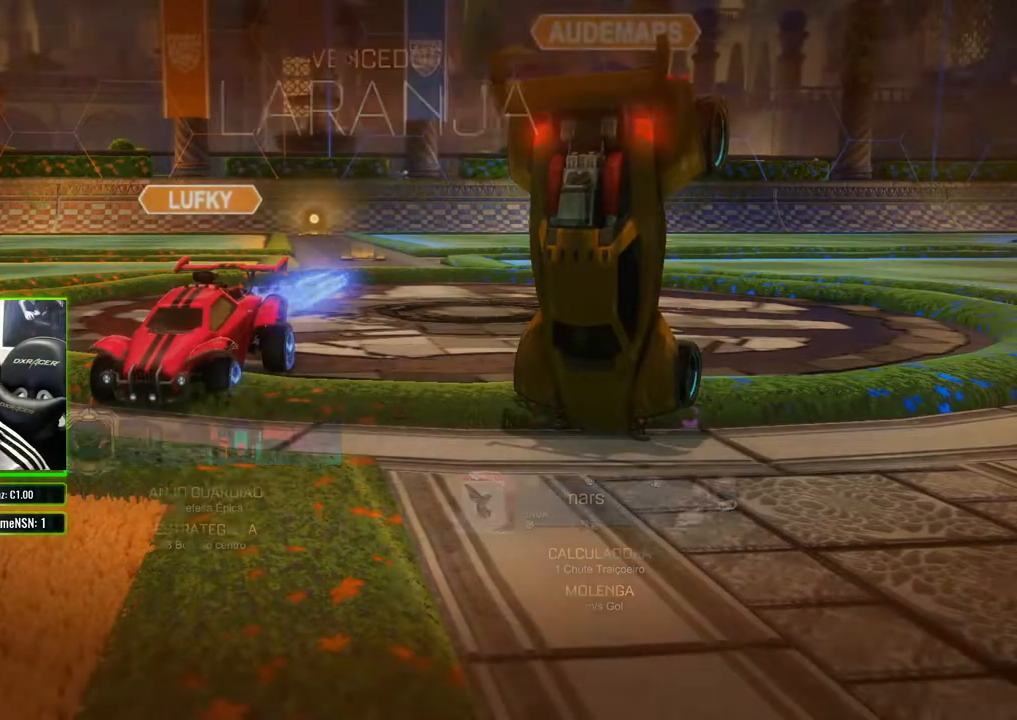
{"buttons": [], "left_stick": "center", "right_stick": "center", "events": []}
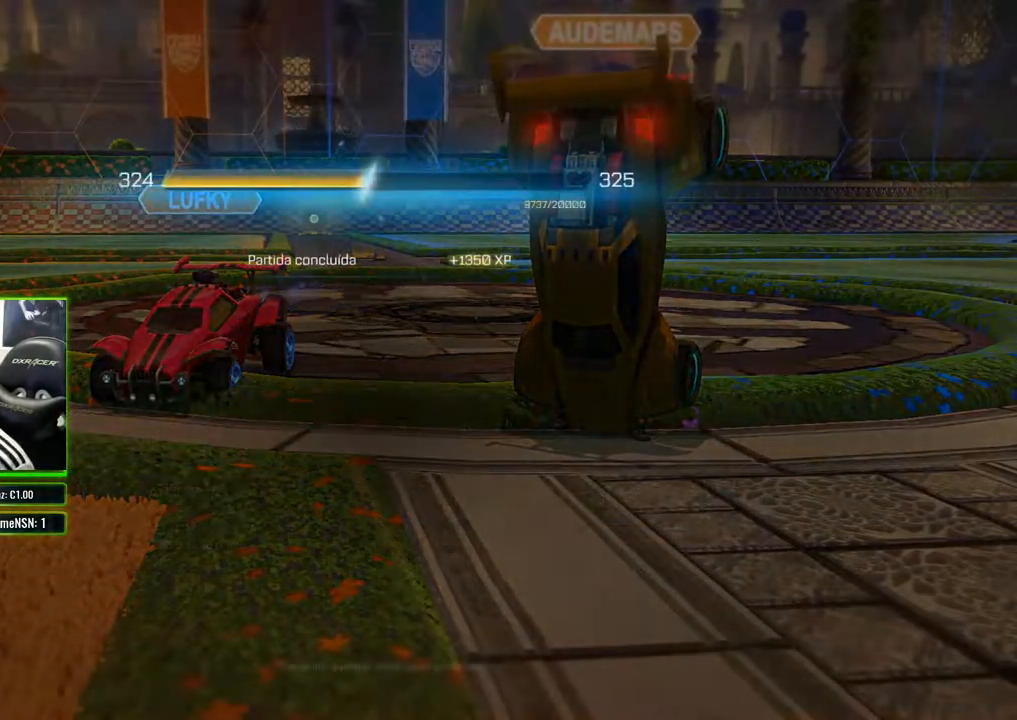
{"buttons": [], "left_stick": "center", "right_stick": "center", "events": [[183, "START", "down"], [300, "START", "up"]]}
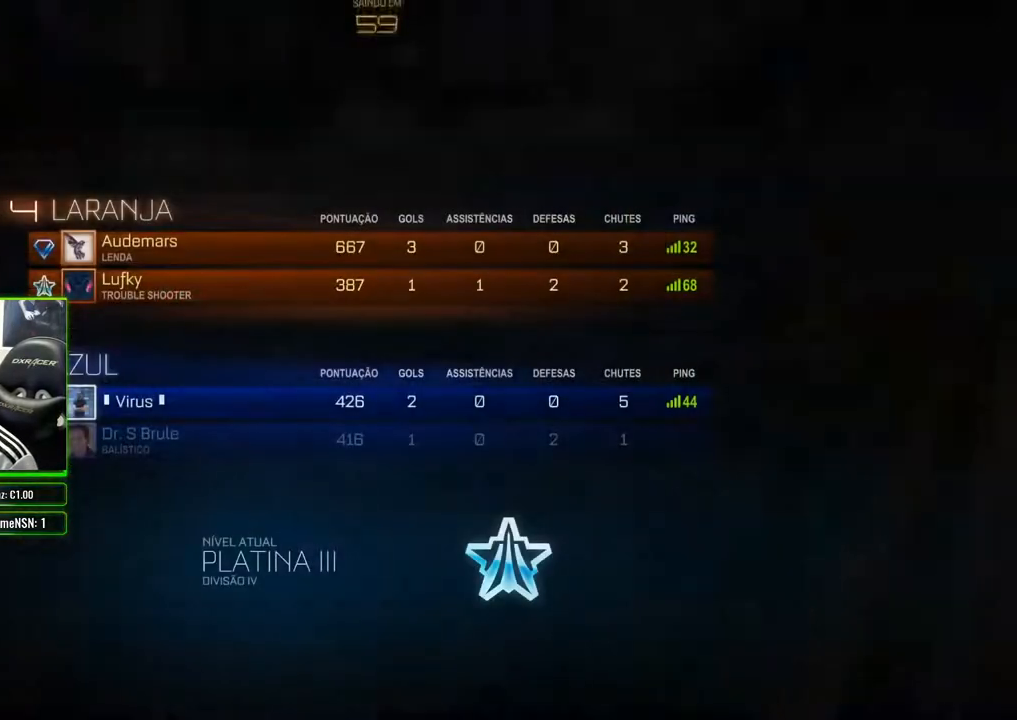
{"buttons": ["START"], "left_stick": "center", "right_stick": "center", "events": [[17, "left_stick", "down"], [433, "left_stick", "center"], [450, "START", "down"]]}
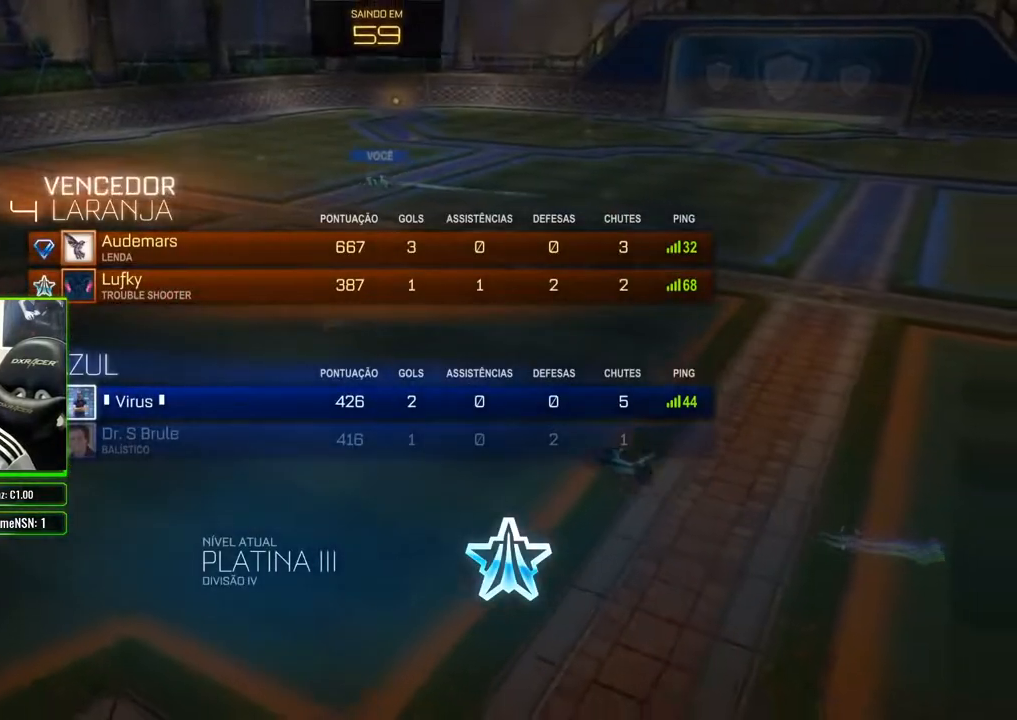
{"buttons": [], "left_stick": "center", "right_stick": "center", "events": [[50, "START", "up"], [333, "A", "down"], [400, "A", "up"]]}
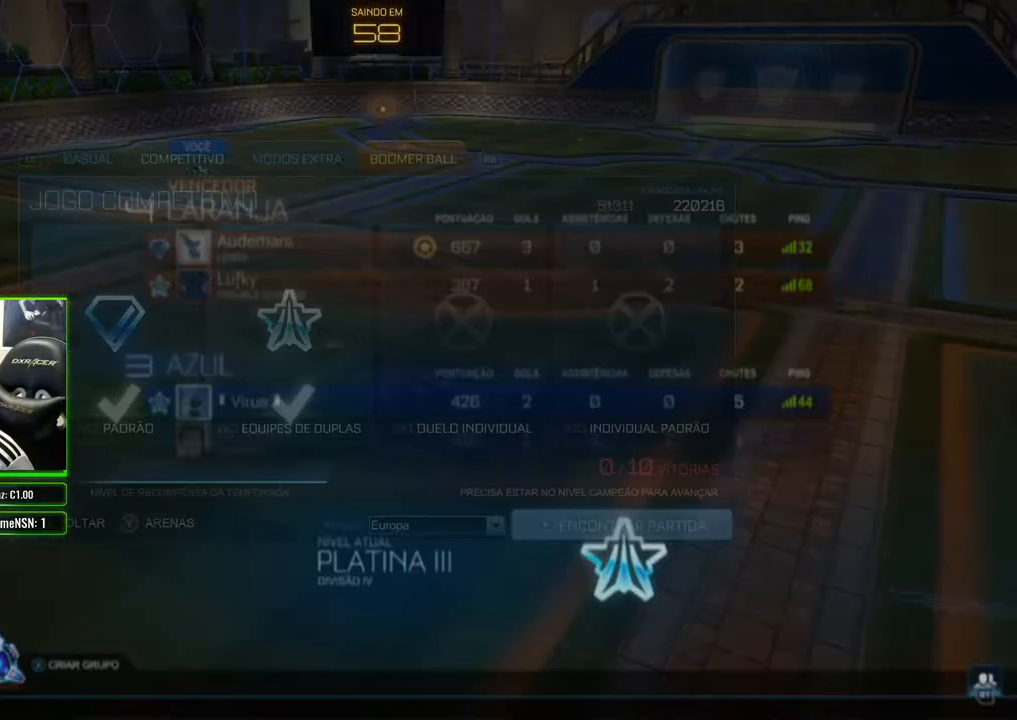
{"buttons": [], "left_stick": "center", "right_stick": "center", "events": []}
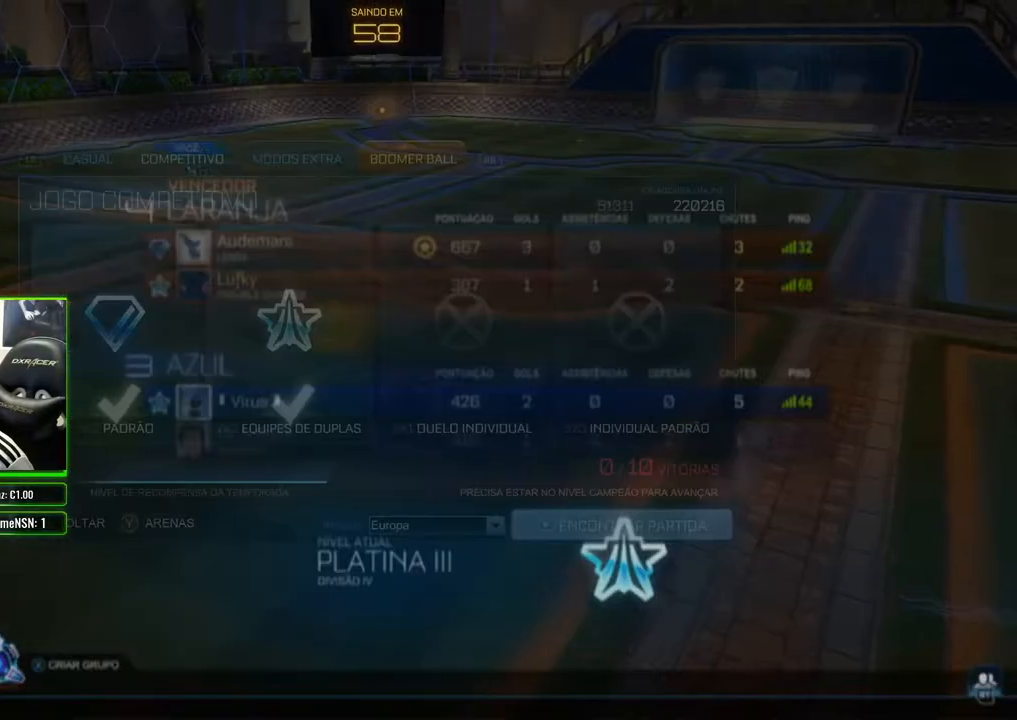
{"buttons": ["B"], "left_stick": "center", "right_stick": "center", "events": [[500, "B", "down"]]}
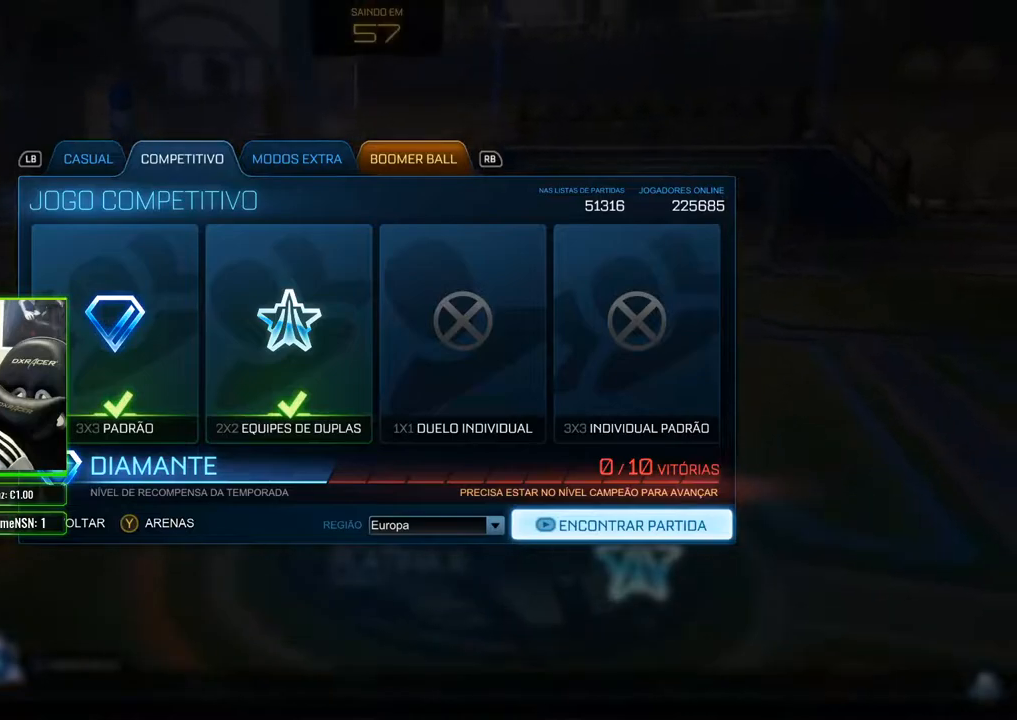
{"buttons": [], "left_stick": "down", "right_stick": "center", "events": [[50, "B", "up"], [367, "left_stick", "down"]]}
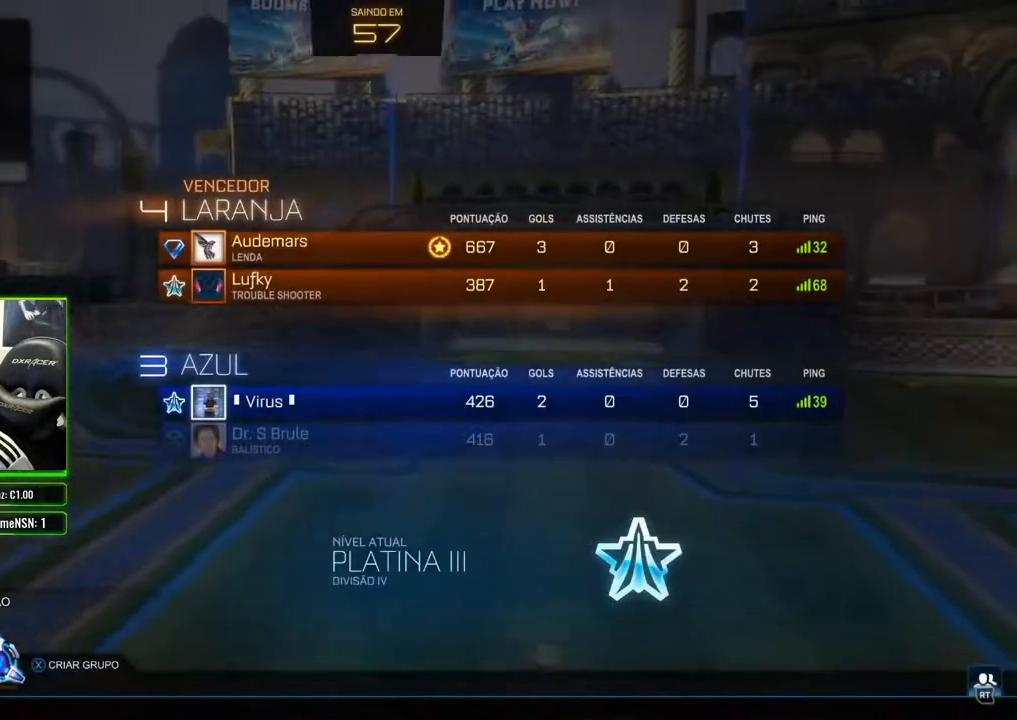
{"buttons": [], "left_stick": "down", "right_stick": "center", "events": []}
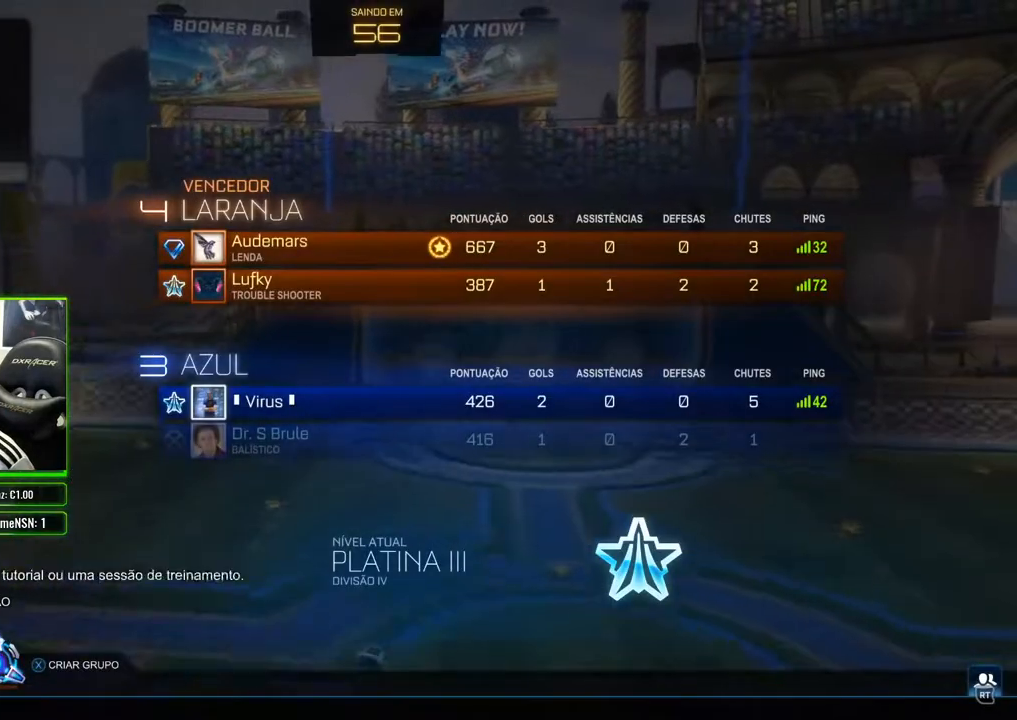
{"buttons": [], "left_stick": "left", "right_stick": "center", "events": [[367, "left_stick", "center"], [383, "A", "down"], [450, "A", "up"], [500, "left_stick", "left"]]}
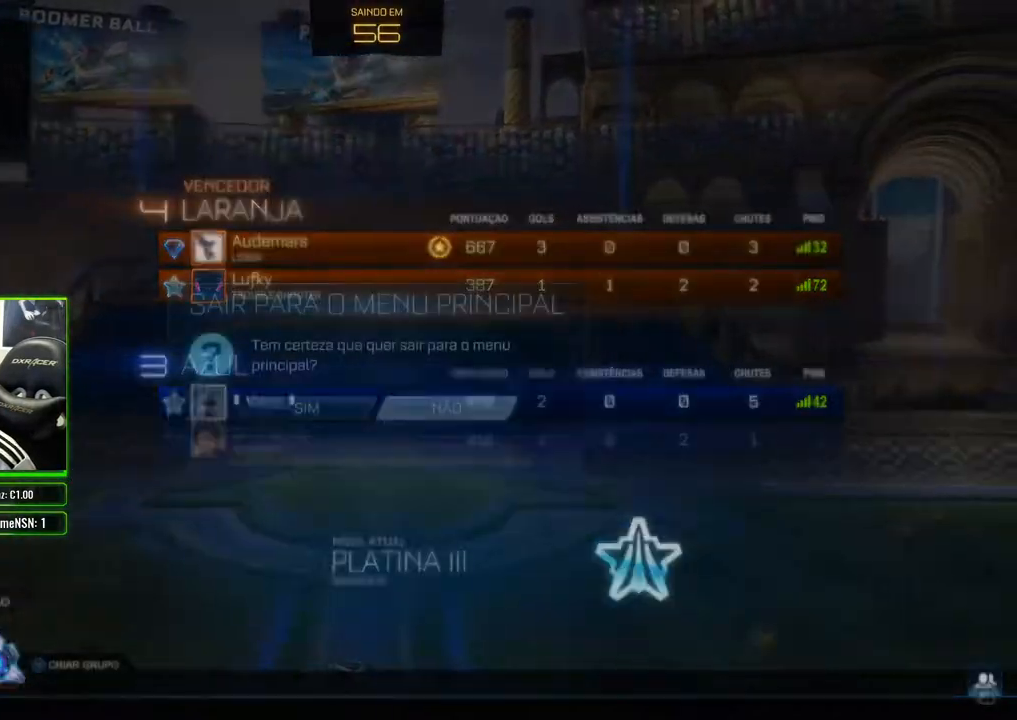
{"buttons": [], "left_stick": "center", "right_stick": "center", "events": [[117, "A", "down"], [117, "left_stick", "center"], [150, "A", "up"]]}